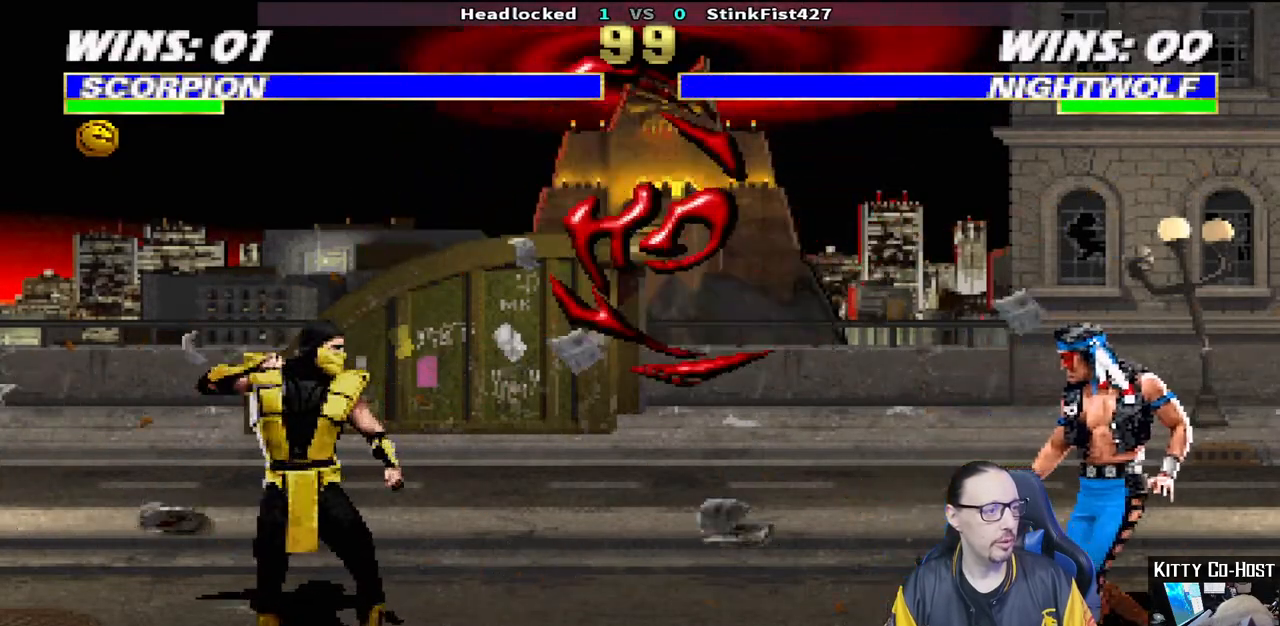
Gameplay with a controller (PlayStation layout); each line is a JSON object with the inputs held at the frame after it. "events" lists button and stick changes between this image and that frame as [ms after this image, input, new state], when the widget could be followed in between.
{"buttons": ["L1"], "left_stick": "center", "right_stick": "center", "events": [[483, "L1", "down"]]}
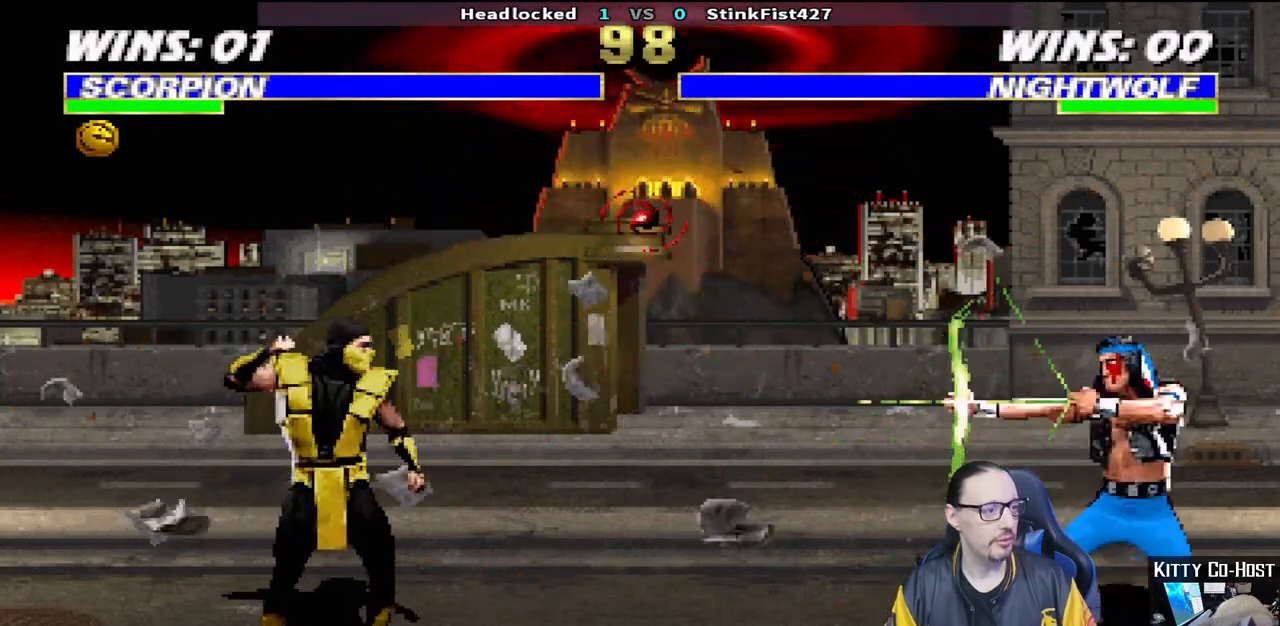
{"buttons": [], "left_stick": "center", "right_stick": "center", "events": [[33, "DPAD_LEFT", "down"], [33, "DPAD_UP", "down"], [383, "DPAD_UP", "up"], [400, "DPAD_LEFT", "up"], [450, "L1", "up"]]}
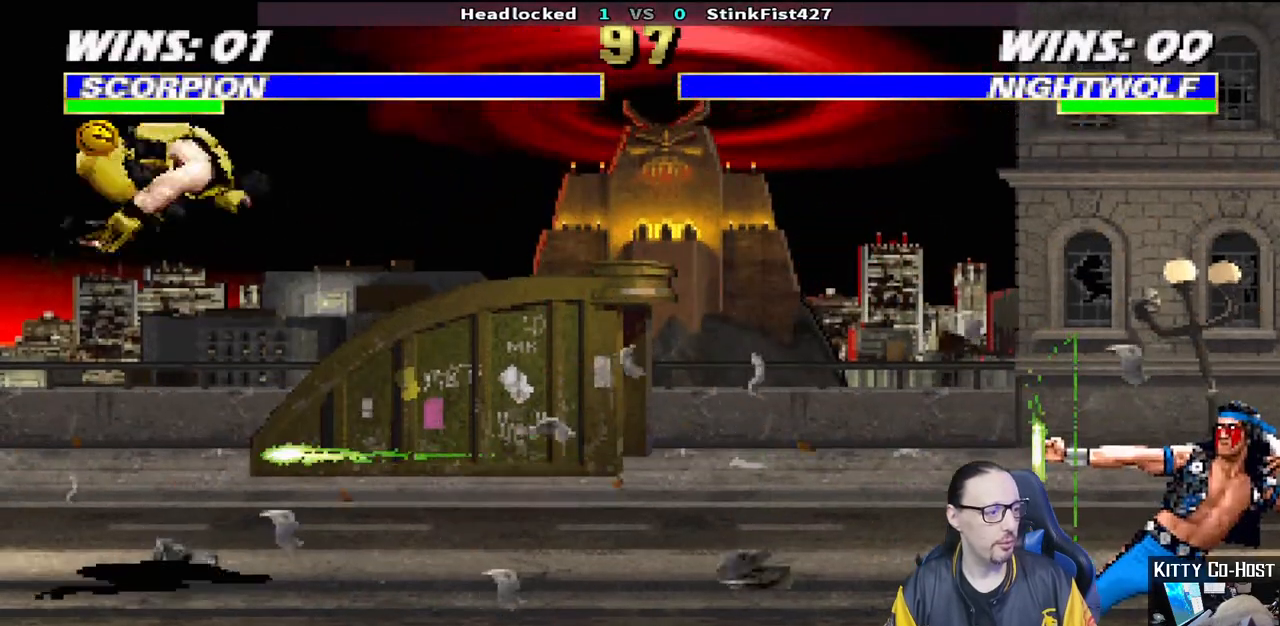
{"buttons": [], "left_stick": "center", "right_stick": "center", "events": []}
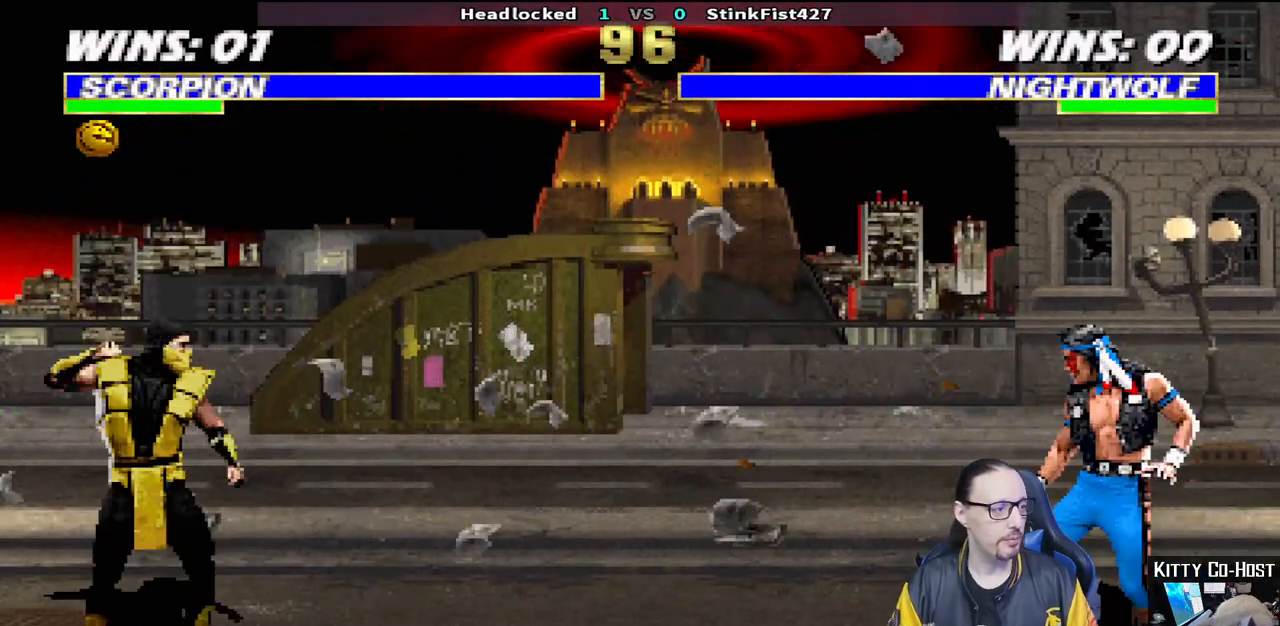
{"buttons": ["L1", "DPAD_UP", "DPAD_RIGHT"], "left_stick": "center", "right_stick": "center", "events": [[50, "L1", "down"], [67, "DPAD_RIGHT", "down"], [100, "DPAD_UP", "down"]]}
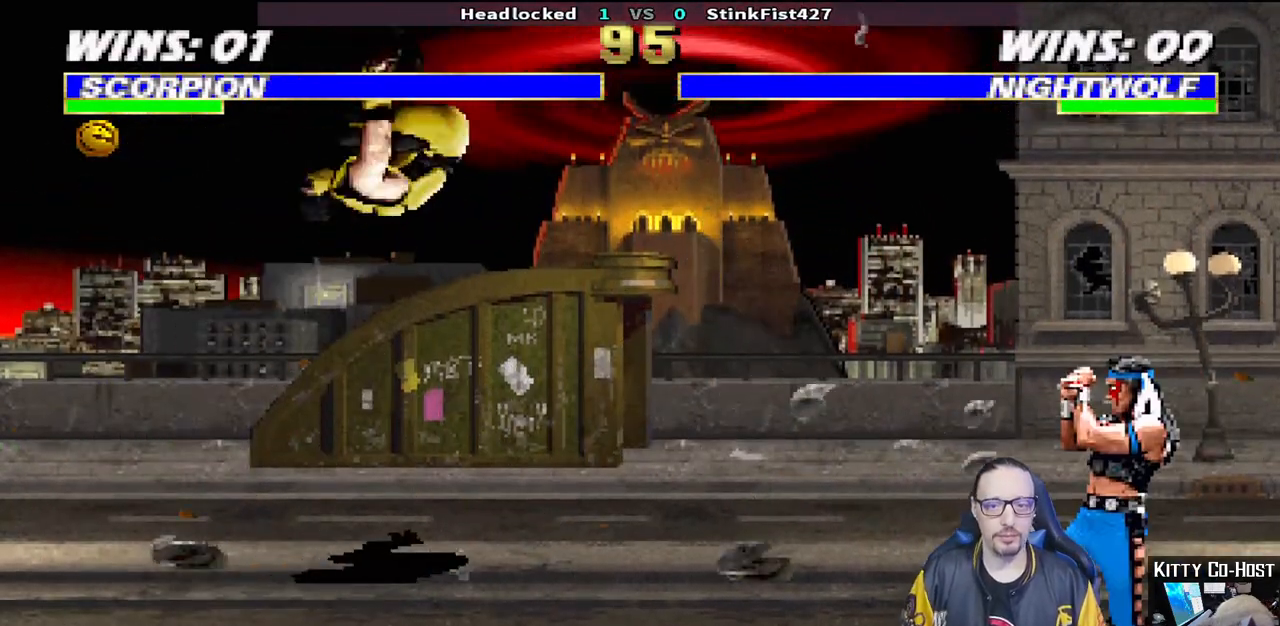
{"buttons": ["L1", "DPAD_RIGHT"], "left_stick": "center", "right_stick": "center", "events": [[33, "DPAD_UP", "up"], [33, "SQUARE", "down"], [50, "DPAD_RIGHT", "up"], [83, "L1", "up"], [183, "SQUARE", "up"], [433, "DPAD_RIGHT", "down"], [467, "L1", "down"]]}
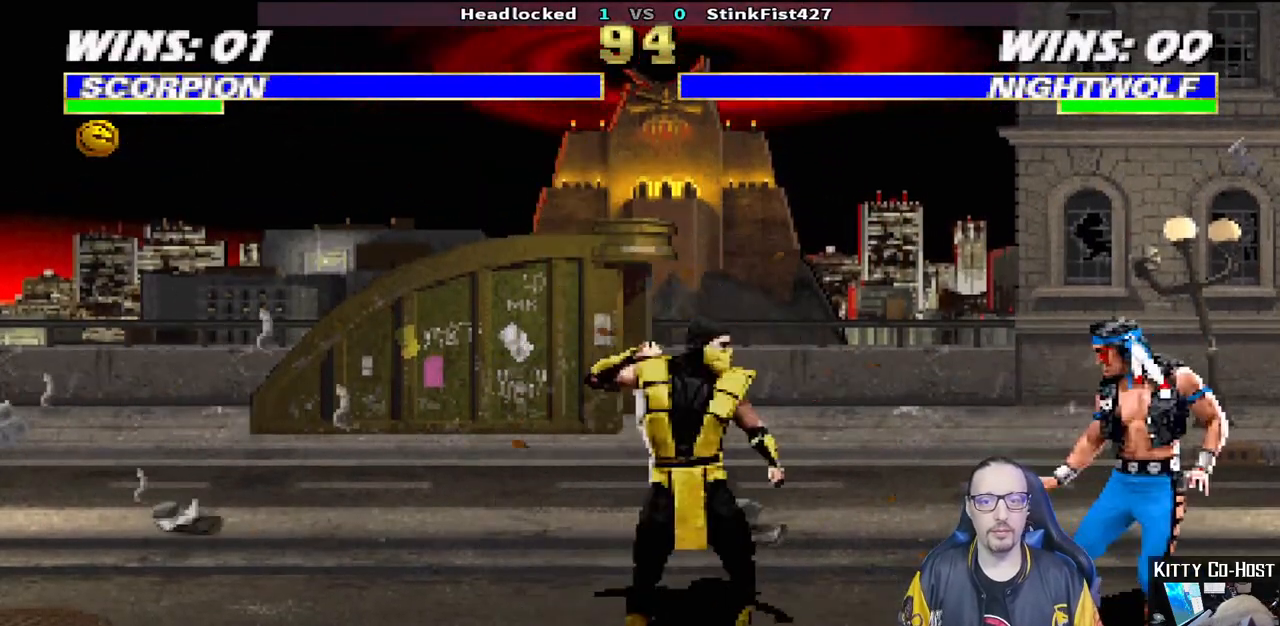
{"buttons": ["L1", "DPAD_LEFT"], "left_stick": "center", "right_stick": "center", "events": [[17, "DPAD_UP", "down"], [350, "DPAD_RIGHT", "up"], [350, "DPAD_UP", "up"], [450, "DPAD_LEFT", "down"]]}
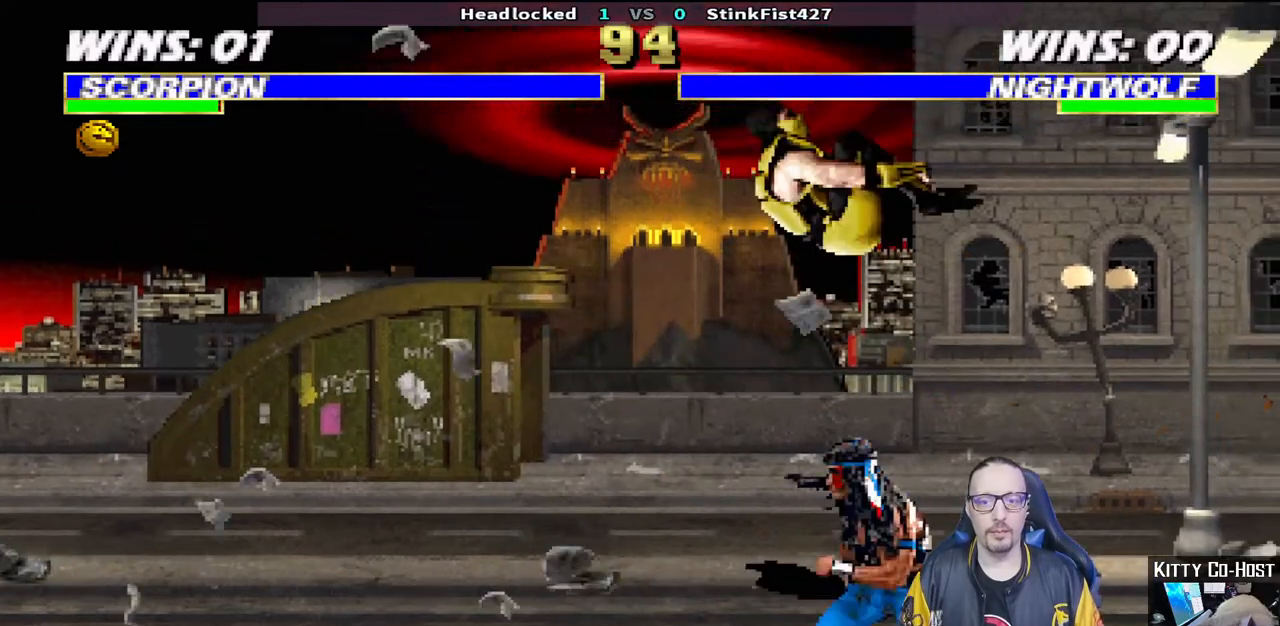
{"buttons": ["L1", "DPAD_LEFT"], "left_stick": "center", "right_stick": "center", "events": [[67, "SQUARE", "down"], [183, "SQUARE", "up"], [267, "SQUARE", "down"], [333, "SQUARE", "up"], [417, "SQUARE", "down"], [483, "SQUARE", "up"]]}
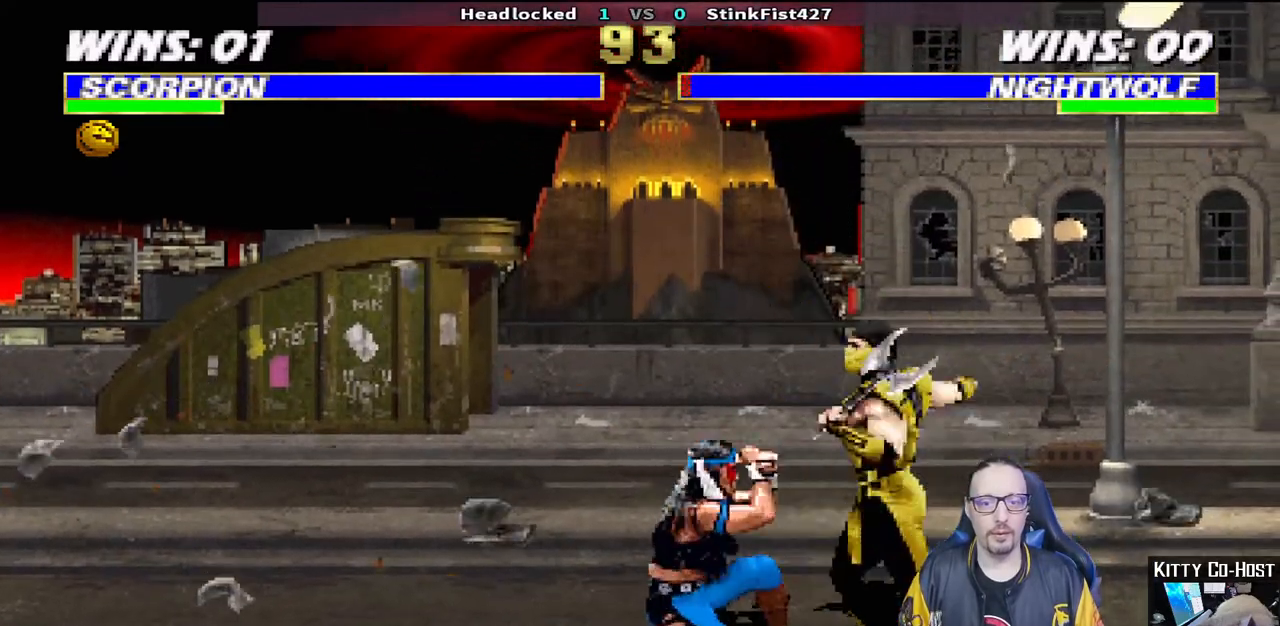
{"buttons": ["L1", "DPAD_RIGHT"], "left_stick": "center", "right_stick": "center", "events": [[50, "SQUARE", "down"], [133, "DPAD_LEFT", "up"], [167, "SQUARE", "up"], [183, "TRIANGLE", "down"], [200, "DPAD_RIGHT", "down"], [300, "TRIANGLE", "up"], [367, "TRIANGLE", "down"], [483, "TRIANGLE", "up"]]}
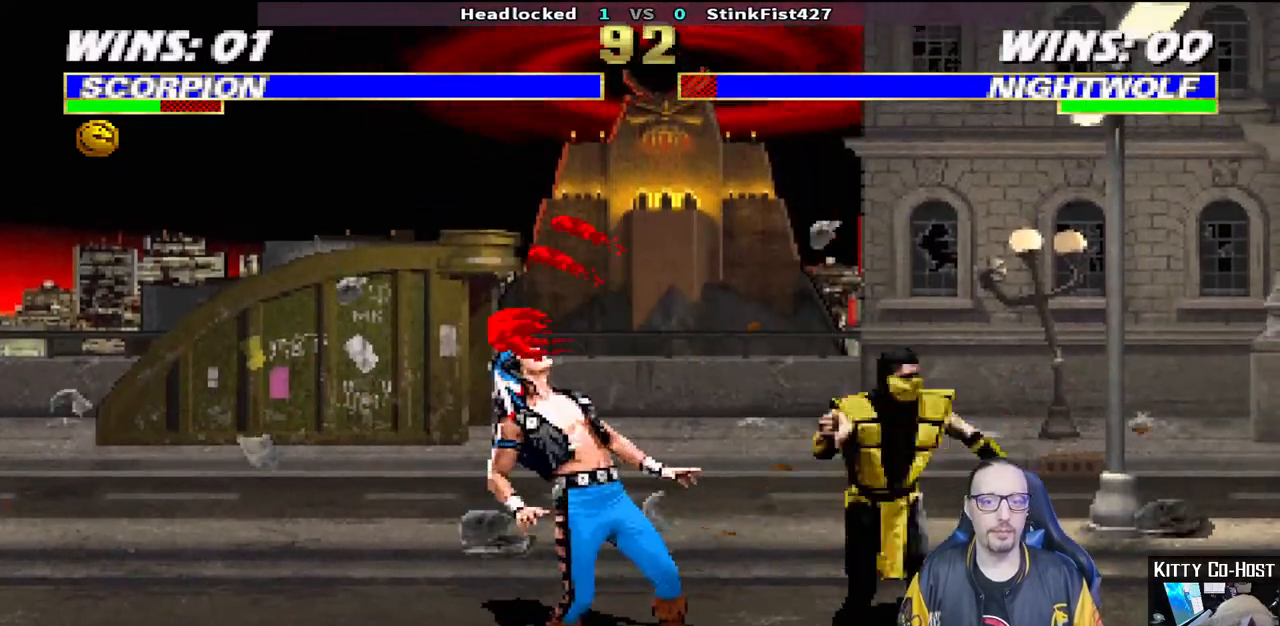
{"buttons": [], "left_stick": "center", "right_stick": "center", "events": [[50, "TRIANGLE", "down"], [150, "TRIANGLE", "up"], [217, "TRIANGLE", "down"], [367, "DPAD_RIGHT", "up"], [383, "L1", "up"], [383, "TRIANGLE", "up"]]}
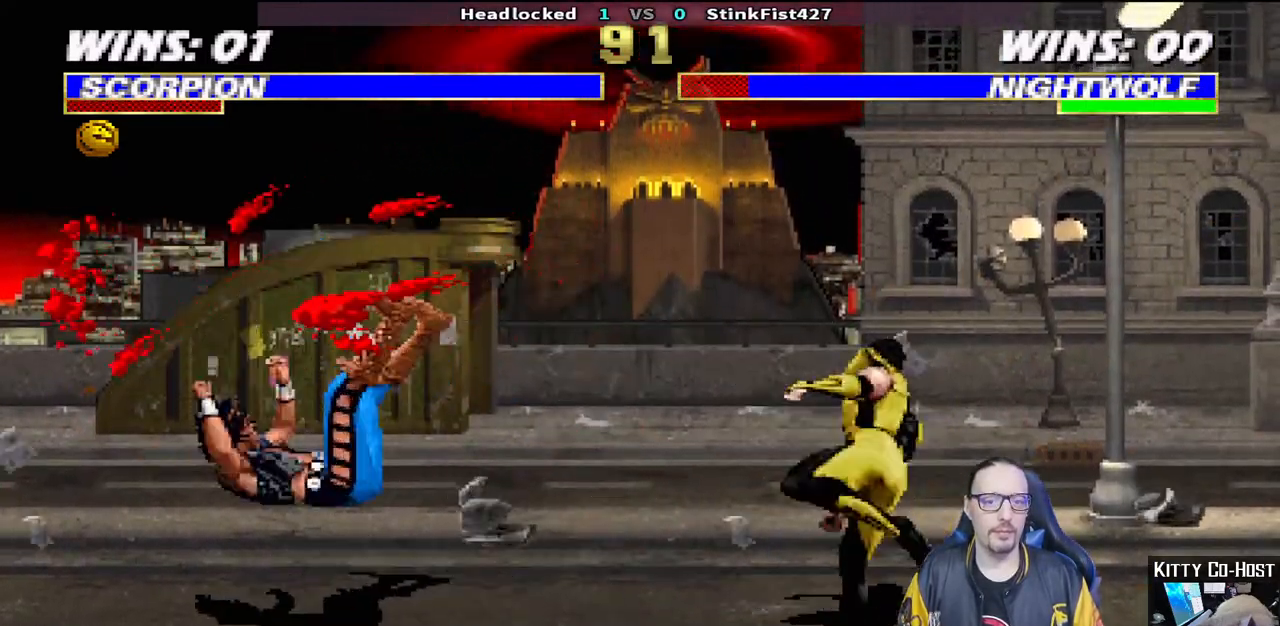
{"buttons": ["L1", "DPAD_UP", "DPAD_LEFT"], "left_stick": "center", "right_stick": "center", "events": [[217, "DPAD_LEFT", "down"], [233, "DPAD_UP", "down"], [233, "L1", "down"]]}
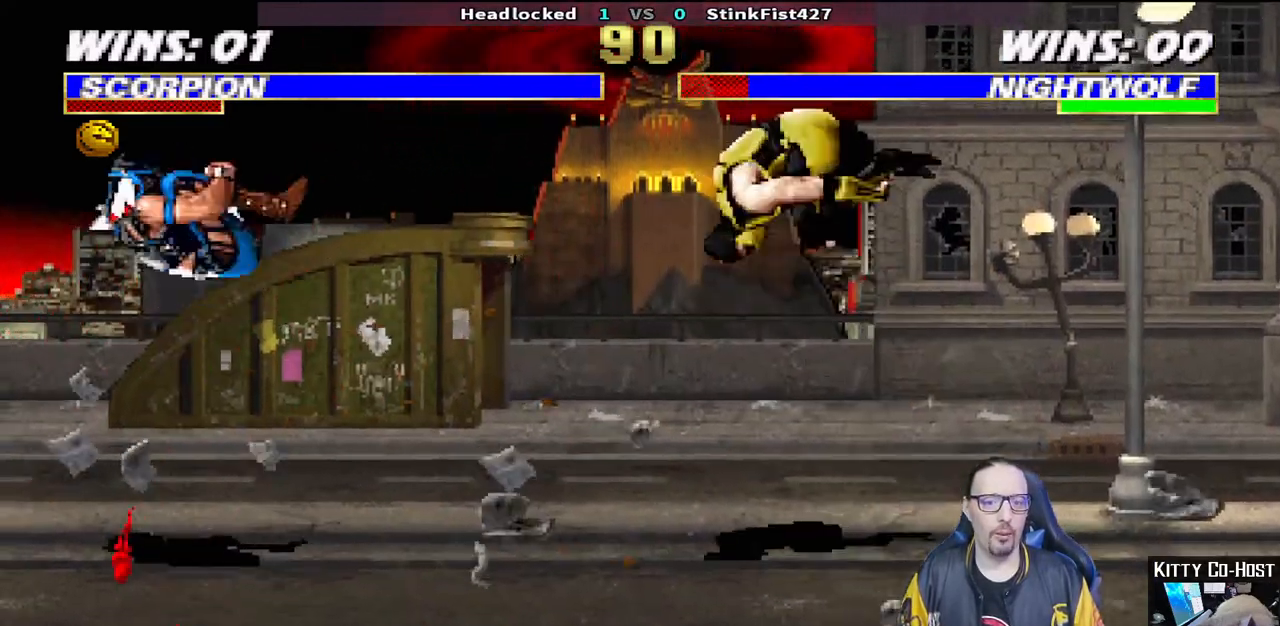
{"buttons": ["SQUARE"], "left_stick": "center", "right_stick": "center"}
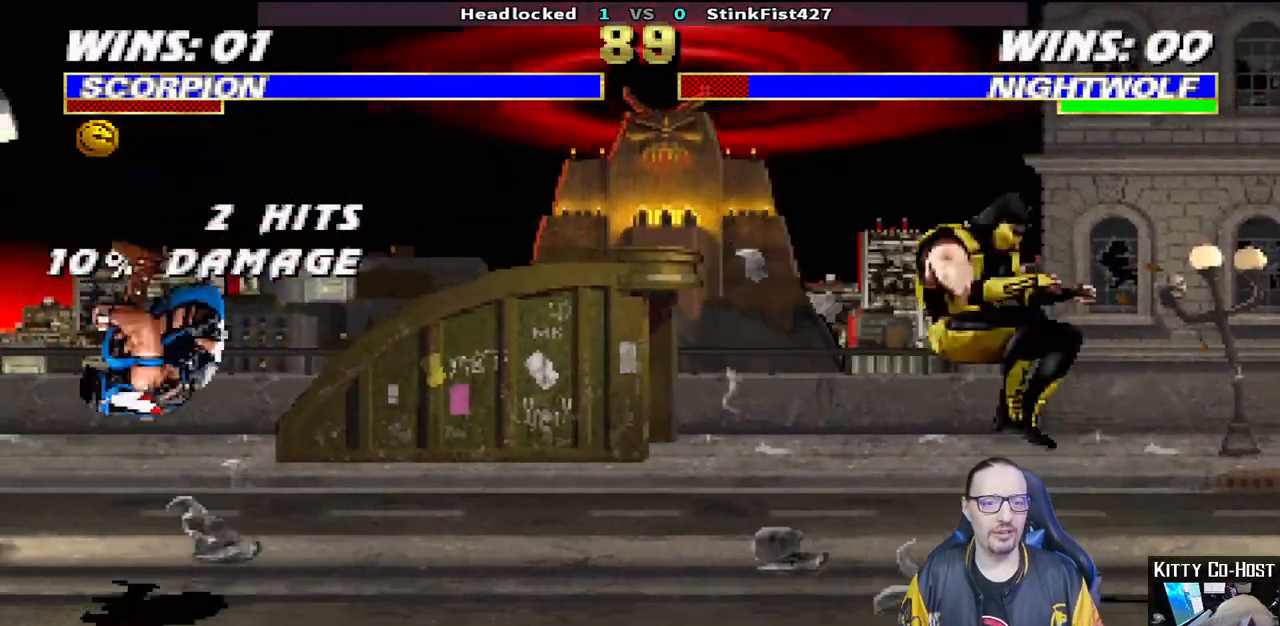
{"buttons": ["DPAD_LEFT"], "left_stick": "center", "right_stick": "center", "events": [[117, "DPAD_LEFT", "down"], [133, "SQUARE", "up"], [217, "DPAD_LEFT", "up"], [283, "DPAD_LEFT", "down"], [383, "DPAD_LEFT", "up"], [450, "DPAD_LEFT", "down"]]}
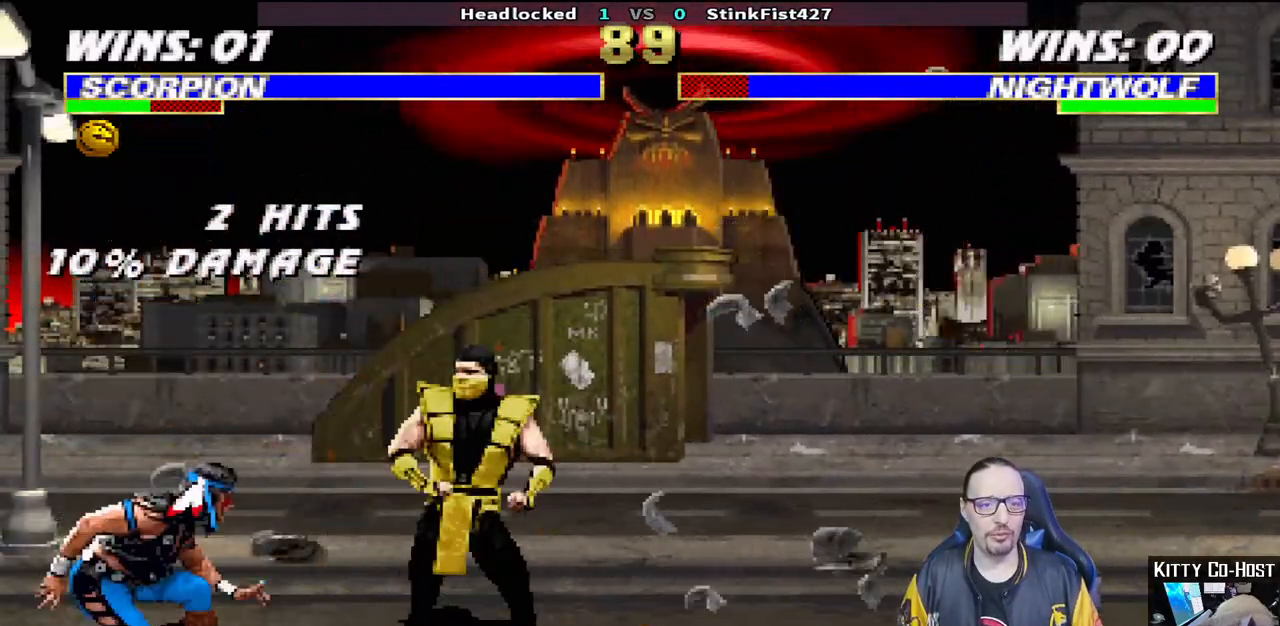
{"buttons": [], "left_stick": "center", "right_stick": "center", "events": [[17, "CROSS", "down"], [50, "DPAD_LEFT", "up"], [133, "CROSS", "up"], [183, "CROSS", "down"], [233, "DPAD_RIGHT", "down"], [300, "CROSS", "up"], [333, "DPAD_RIGHT", "up"], [400, "CROSS", "down"], [400, "DPAD_RIGHT", "down"], [483, "CROSS", "up"], [500, "DPAD_RIGHT", "up"]]}
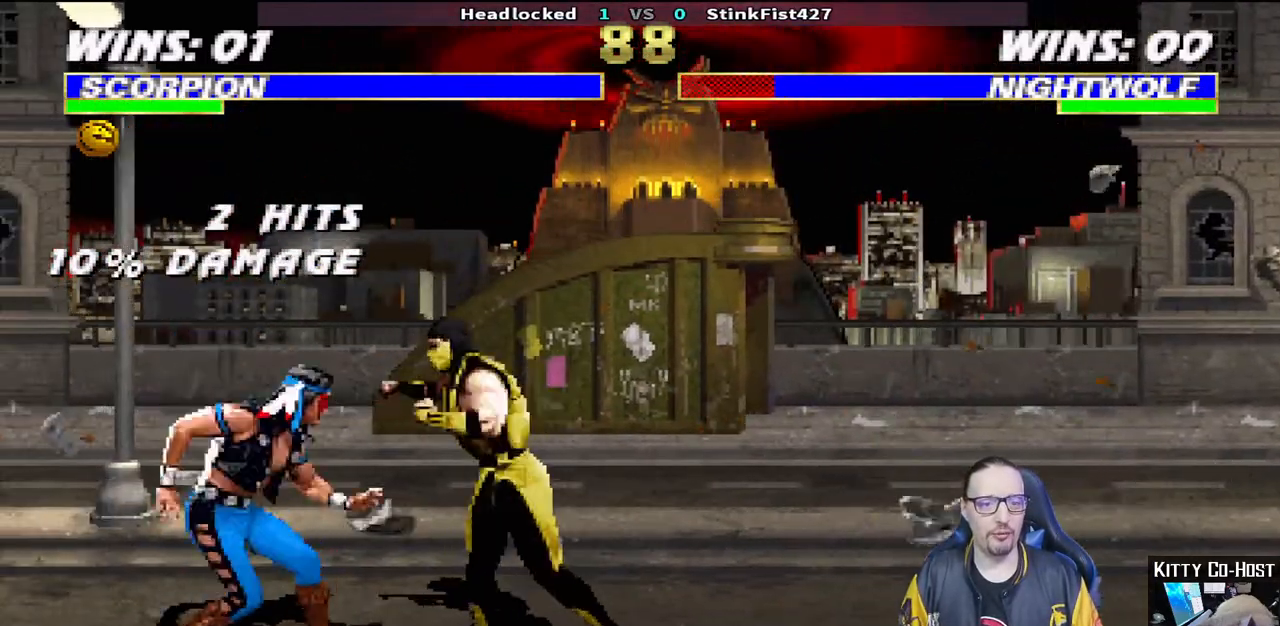
{"buttons": ["CROSS", "DPAD_RIGHT"], "left_stick": "center", "right_stick": "center", "events": [[50, "DPAD_RIGHT", "down"], [67, "CROSS", "down"], [167, "CROSS", "up"], [167, "DPAD_RIGHT", "up"], [217, "DPAD_RIGHT", "down"], [233, "CROSS", "down"], [350, "CROSS", "up"], [350, "DPAD_RIGHT", "up"], [383, "DPAD_RIGHT", "down"], [433, "CROSS", "down"]]}
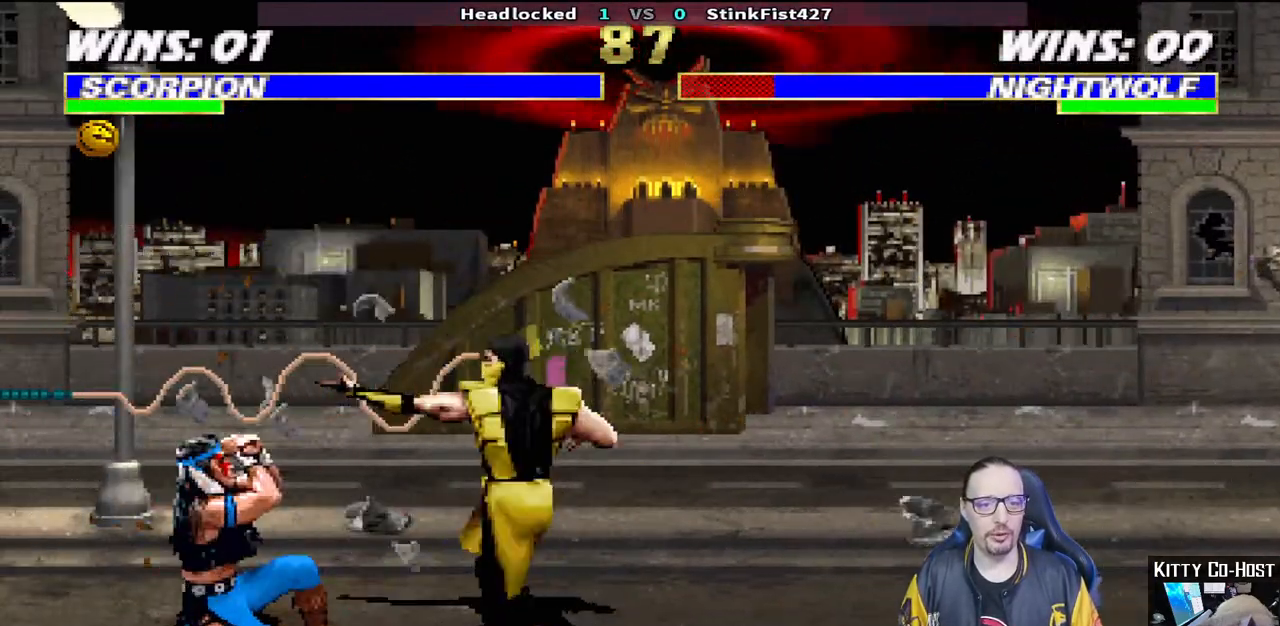
{"buttons": [], "left_stick": "center", "right_stick": "center", "events": [[17, "DPAD_RIGHT", "up"], [33, "CROSS", "up"]]}
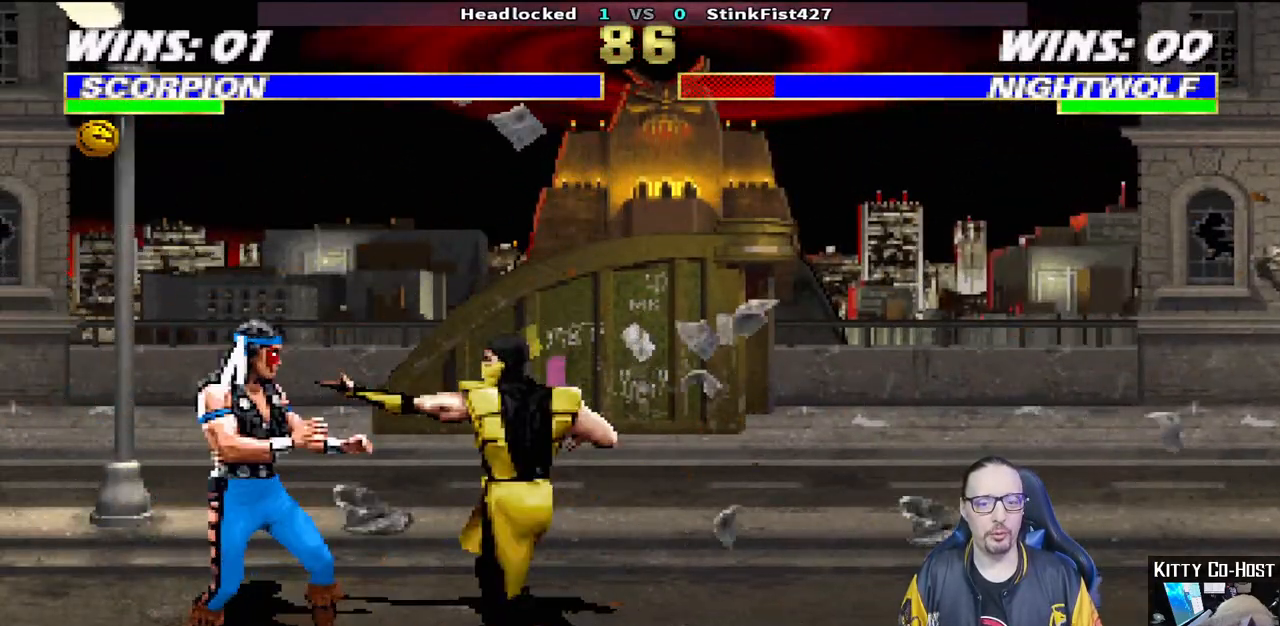
{"buttons": ["L1", "DPAD_UP", "DPAD_LEFT"], "left_stick": "center", "right_stick": "center", "events": [[67, "DPAD_LEFT", "down"], [67, "L1", "down"], [83, "DPAD_UP", "down"]]}
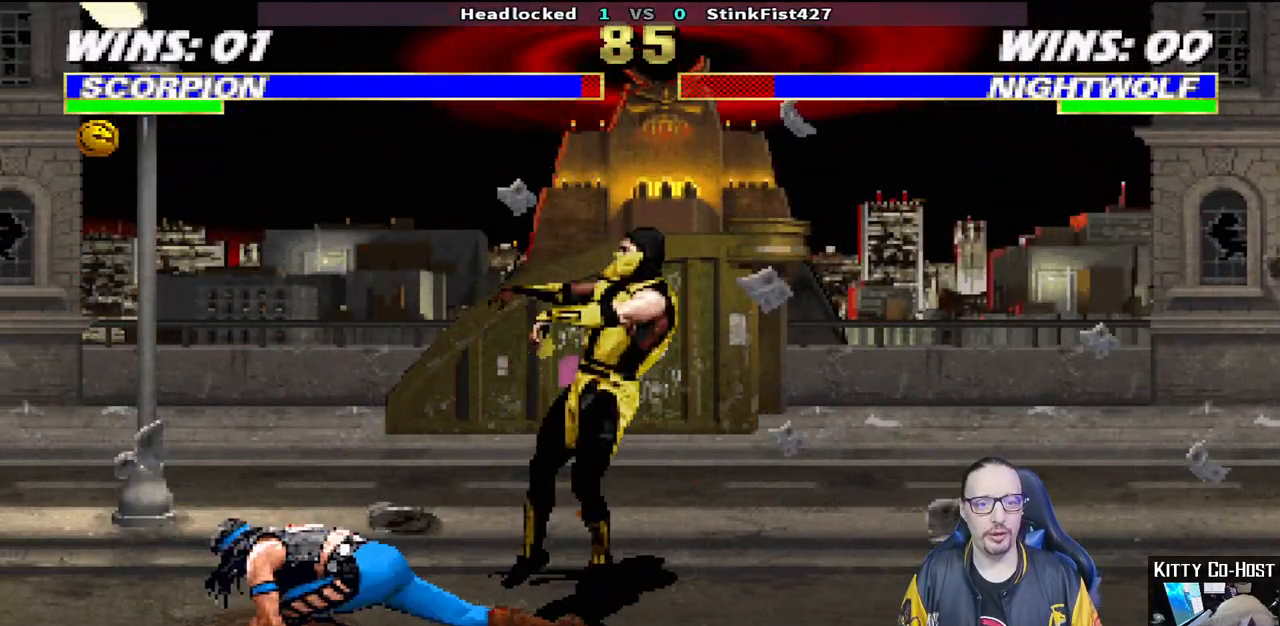
{"buttons": ["L1", "R1", "DPAD_DOWN", "DPAD_RIGHT"], "left_stick": "center", "right_stick": "center", "events": [[117, "DPAD_LEFT", "up"], [133, "DPAD_UP", "up"], [200, "L1", "up"], [217, "DPAD_DOWN", "down"], [217, "DPAD_RIGHT", "down"], [233, "R1", "down"], [333, "L1", "down"]]}
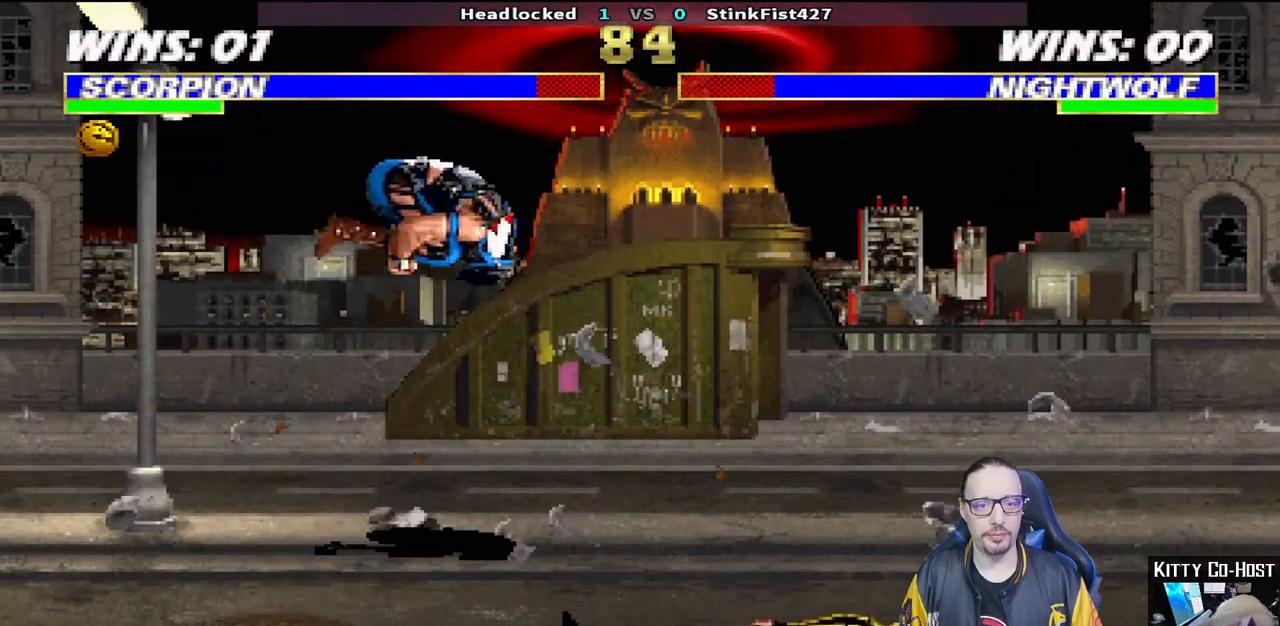
{"buttons": ["TRIANGLE", "L1", "DPAD_DOWN", "DPAD_RIGHT"], "left_stick": "center", "right_stick": "center", "events": [[17, "DPAD_DOWN", "up"], [33, "DPAD_RIGHT", "up"], [33, "L1", "up"], [33, "R1", "up"], [250, "DPAD_RIGHT", "down"], [250, "L1", "down"], [267, "TRIANGLE", "down"], [367, "TRIANGLE", "up"], [433, "DPAD_DOWN", "down"], [433, "TRIANGLE", "down"]]}
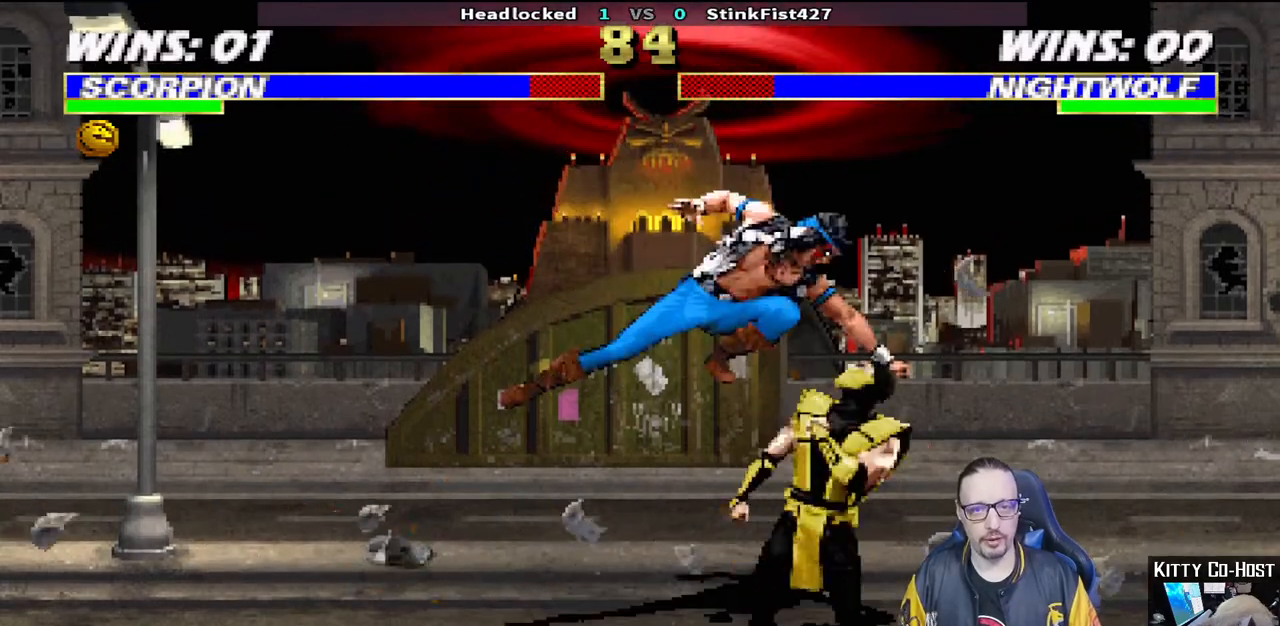
{"buttons": ["R1", "DPAD_RIGHT"], "left_stick": "center", "right_stick": "center", "events": [[67, "TRIANGLE", "up"], [183, "R1", "down"], [267, "DPAD_DOWN", "up"], [300, "L1", "up"], [383, "DPAD_DOWN", "down"], [400, "DPAD_DOWN", "up"]]}
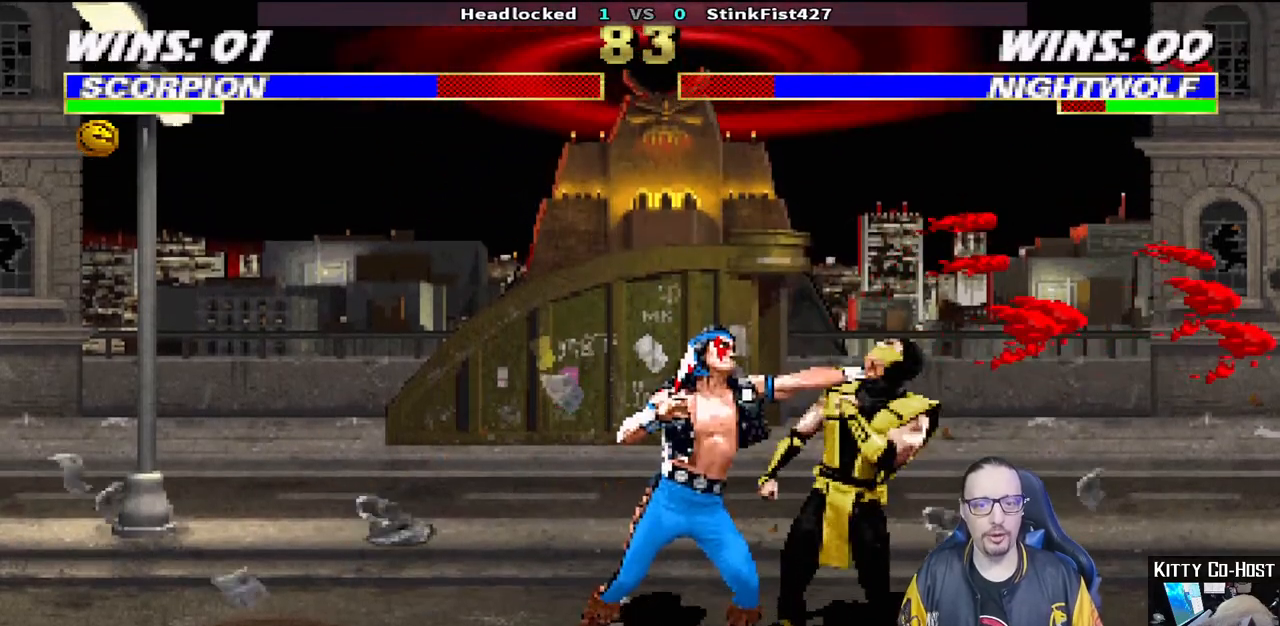
{"buttons": ["L1", "R1", "DPAD_DOWN", "DPAD_RIGHT"], "left_stick": "center", "right_stick": "center", "events": [[17, "DPAD_RIGHT", "up"], [217, "R1", "up"], [283, "DPAD_DOWN", "down"], [317, "DPAD_RIGHT", "down"], [333, "L1", "down"], [350, "R1", "down"]]}
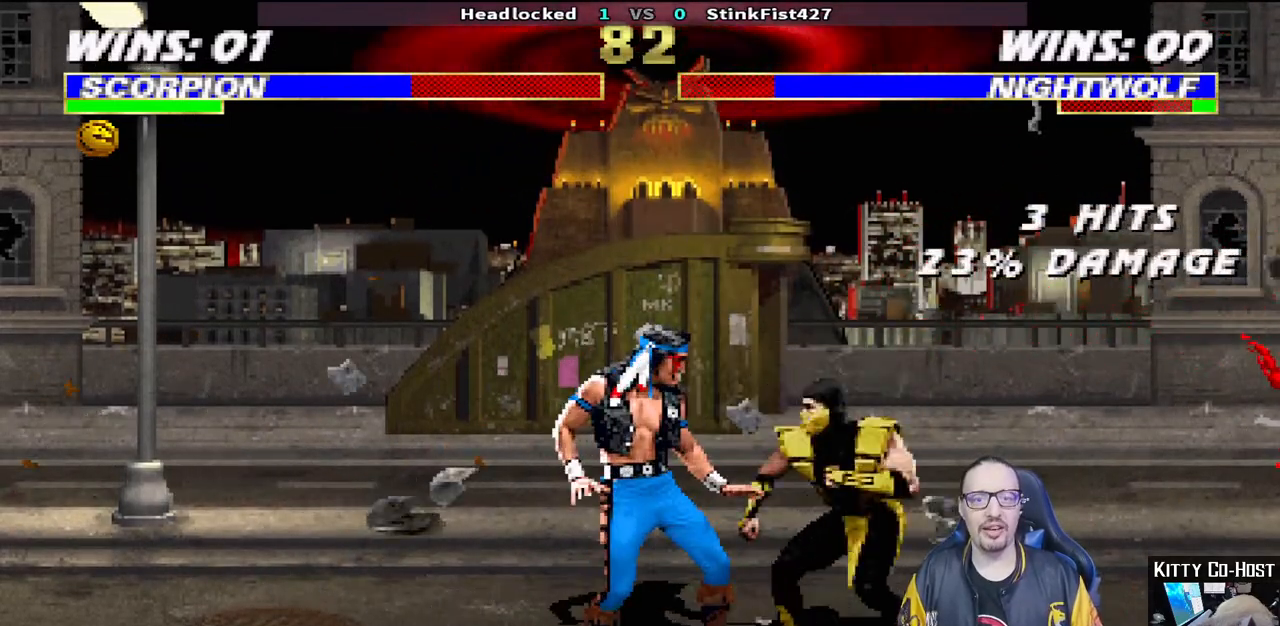
{"buttons": ["L1", "DPAD_UP", "DPAD_LEFT"], "left_stick": "center", "right_stick": "center", "events": [[133, "DPAD_DOWN", "up"], [167, "DPAD_RIGHT", "up"], [167, "L1", "up"], [217, "R1", "up"], [300, "DPAD_LEFT", "down"], [300, "DPAD_UP", "down"], [300, "L1", "down"]]}
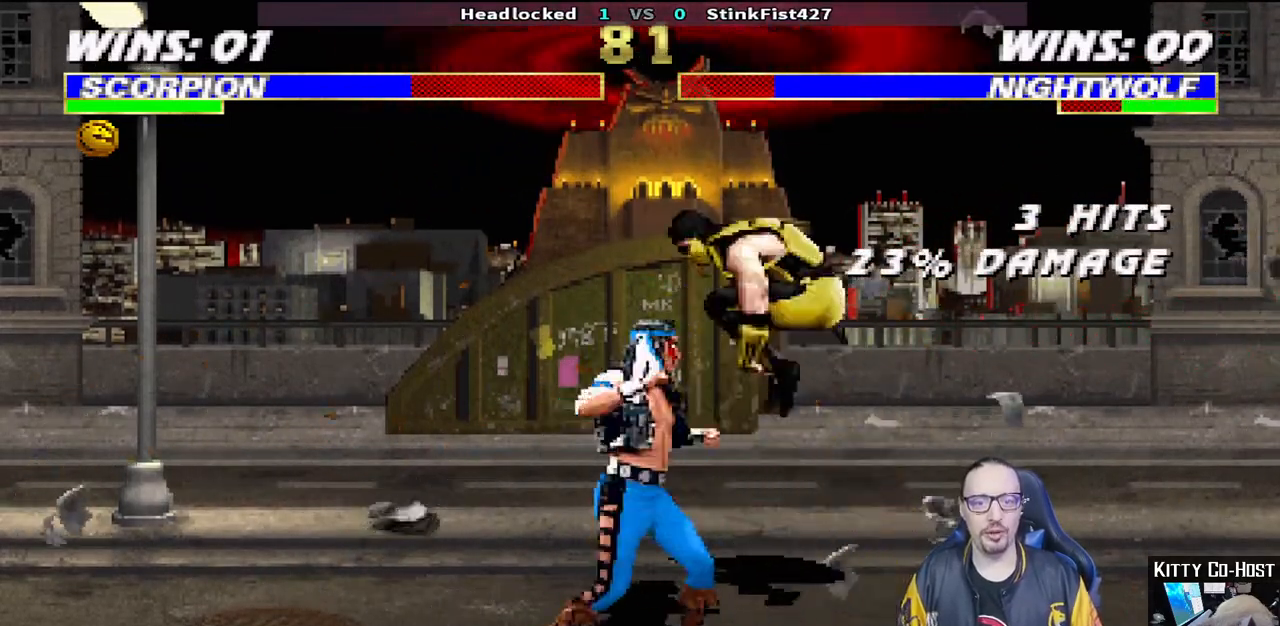
{"buttons": ["SQUARE", "L1"], "left_stick": "center", "right_stick": "center", "events": [[150, "DPAD_LEFT", "up"], [183, "DPAD_UP", "up"], [217, "DPAD_RIGHT", "down"], [333, "SQUARE", "down"], [433, "SQUARE", "up"], [467, "DPAD_RIGHT", "up"], [500, "SQUARE", "down"]]}
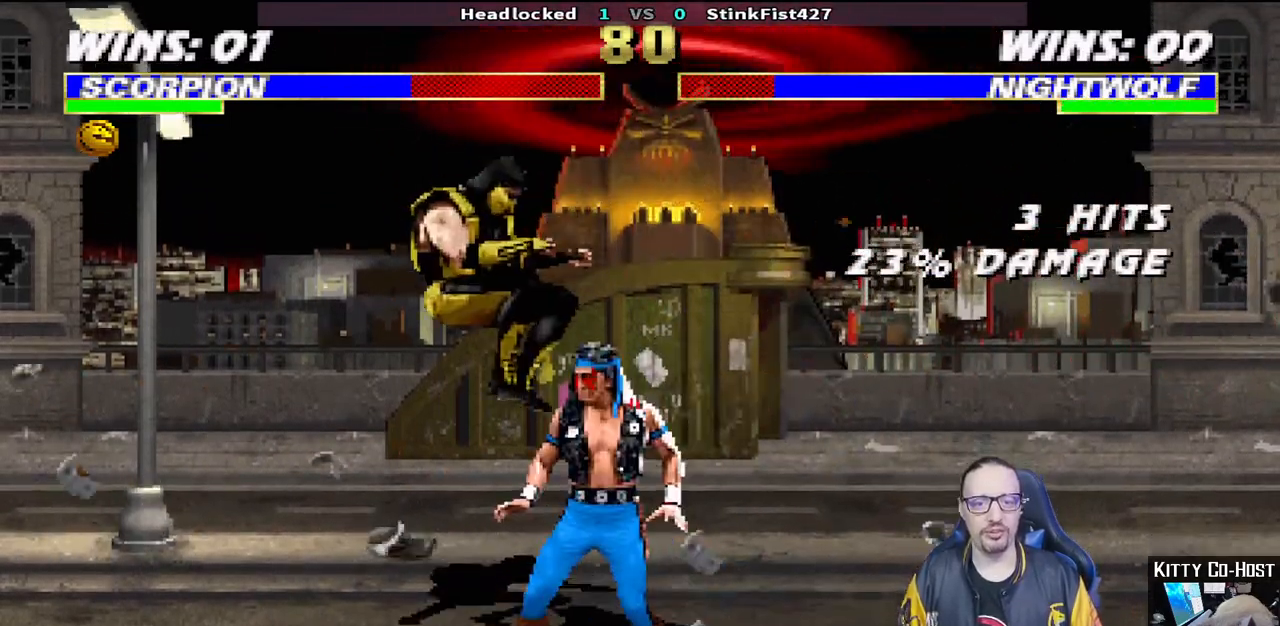
{"buttons": ["TRIANGLE", "L1", "DPAD_LEFT"], "left_stick": "center", "right_stick": "center", "events": [[117, "SQUARE", "up"], [183, "SQUARE", "down"], [267, "SQUARE", "up"], [300, "DPAD_LEFT", "down"], [333, "SQUARE", "down"], [433, "SQUARE", "up"], [433, "TRIANGLE", "down"]]}
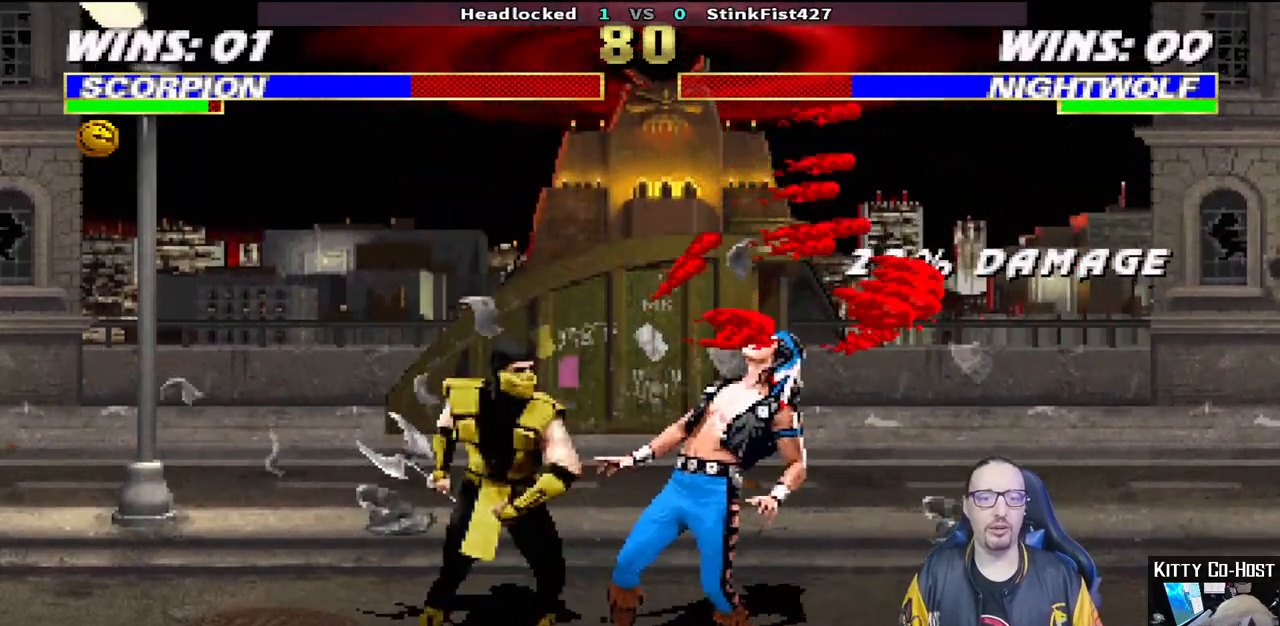
{"buttons": [], "left_stick": "center", "right_stick": "center"}
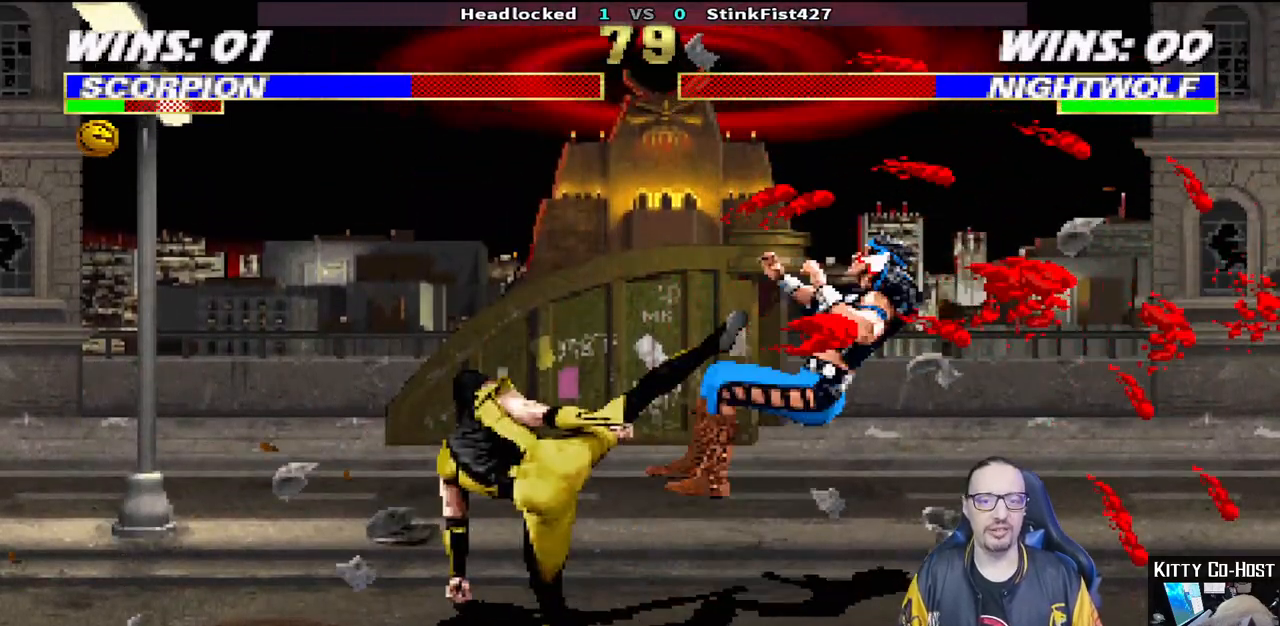
{"buttons": ["CIRCLE", "DPAD_LEFT"], "left_stick": "center", "right_stick": "center", "events": [[183, "DPAD_LEFT", "down"], [350, "CIRCLE", "down"], [450, "CIRCLE", "up"], [500, "CIRCLE", "down"]]}